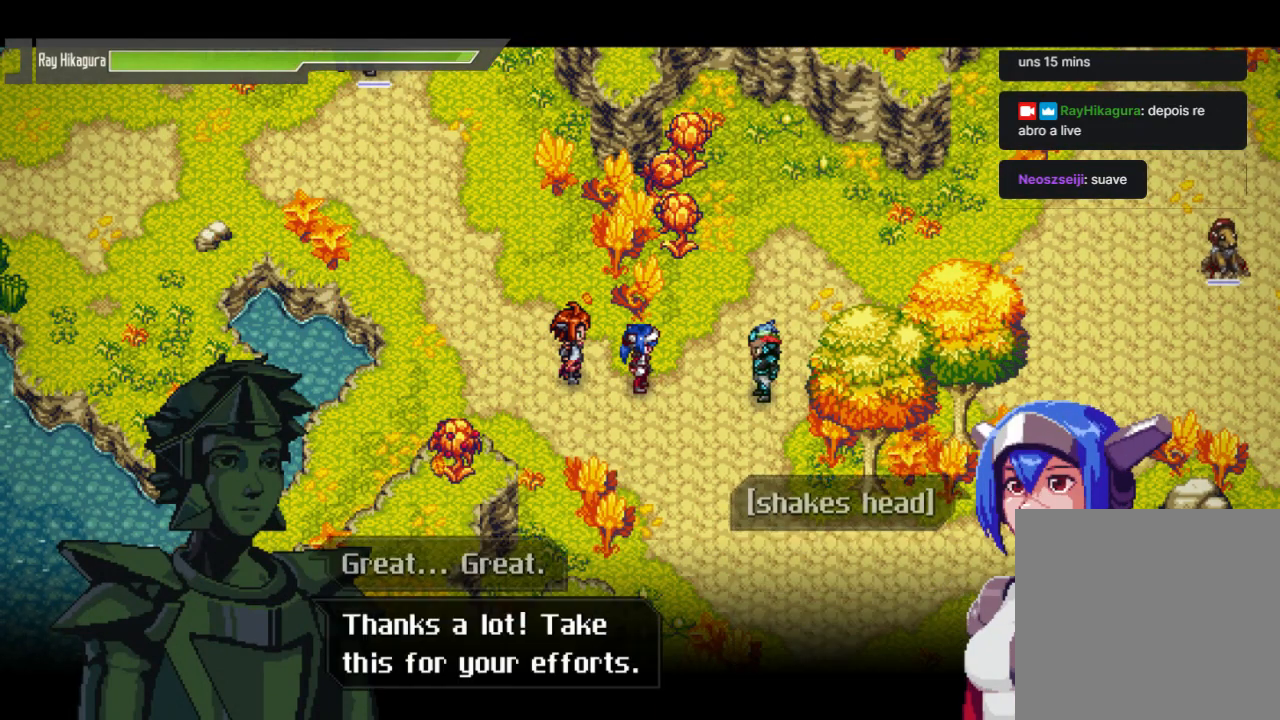
Gameplay with a controller (Xbox layout); each line is a JSON object with the inputs held at the frame after it. "events" lists button and stick changes between this image and that frame as [ms after this image, input, new state], when the widget could be followed in between. Not read: R3.
{"buttons": ["A"], "left_stick": "center", "right_stick": "center", "events": [[67, "A", "up"], [433, "A", "down"]]}
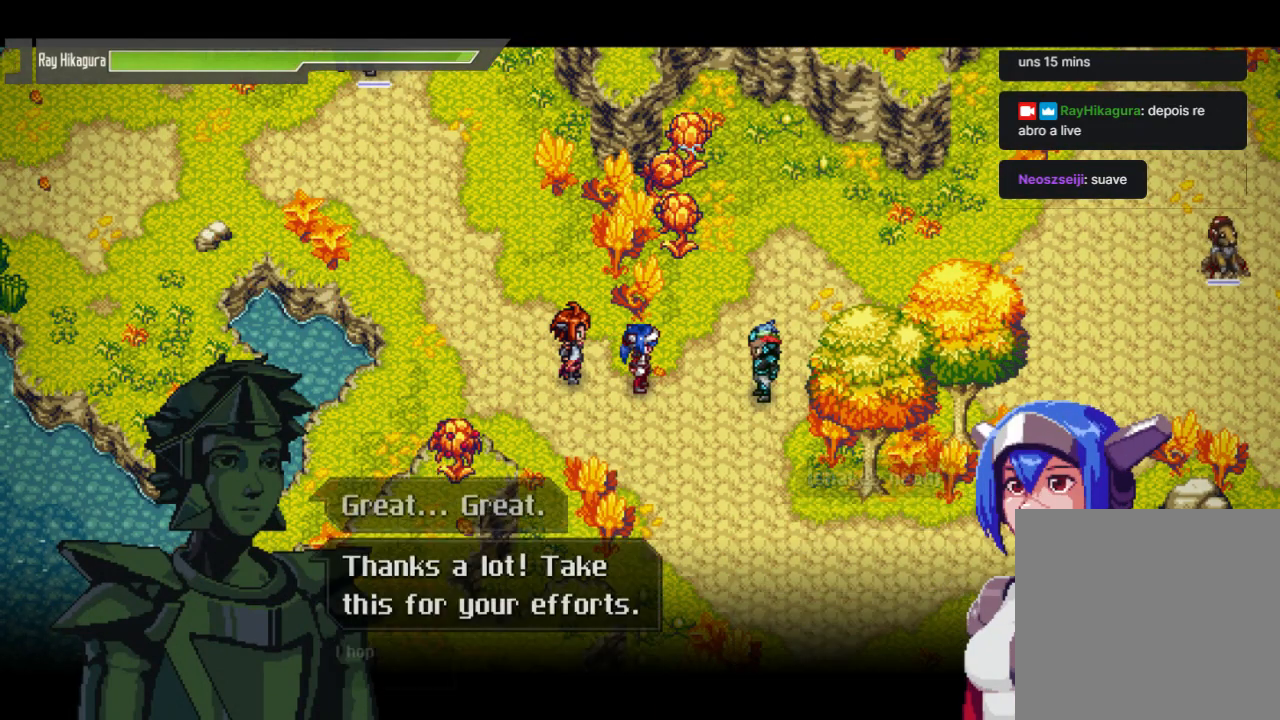
{"buttons": [], "left_stick": "center", "right_stick": "center", "events": [[133, "A", "up"], [267, "A", "down"], [433, "A", "up"]]}
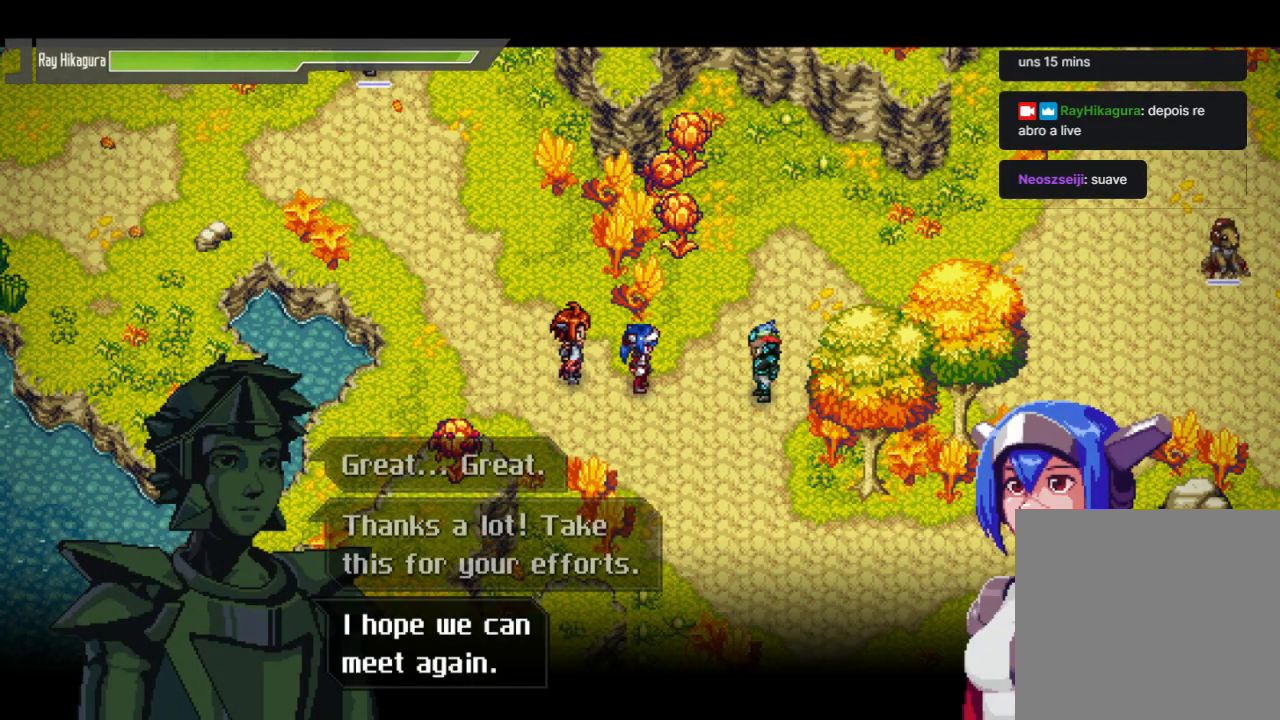
{"buttons": ["A"], "left_stick": "center", "right_stick": "center", "events": [[67, "A", "down"], [267, "A", "up"], [433, "A", "down"]]}
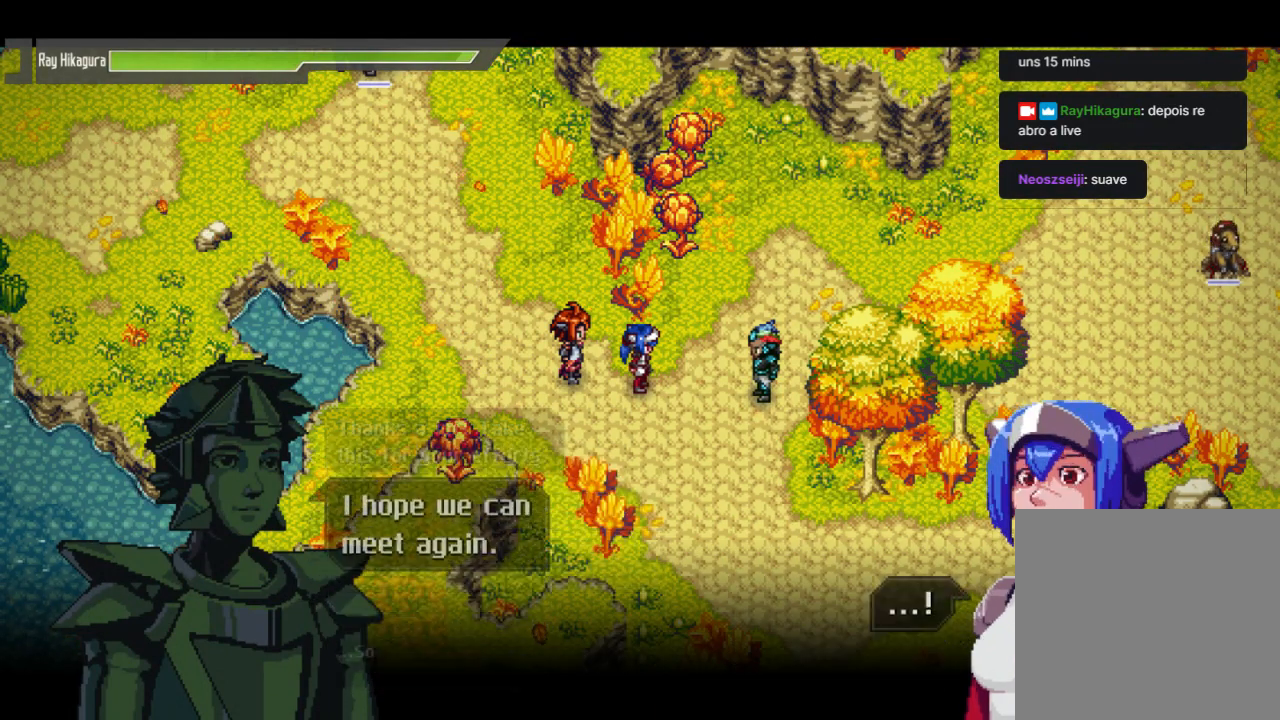
{"buttons": [], "left_stick": "center", "right_stick": "center", "events": [[100, "A", "up"]]}
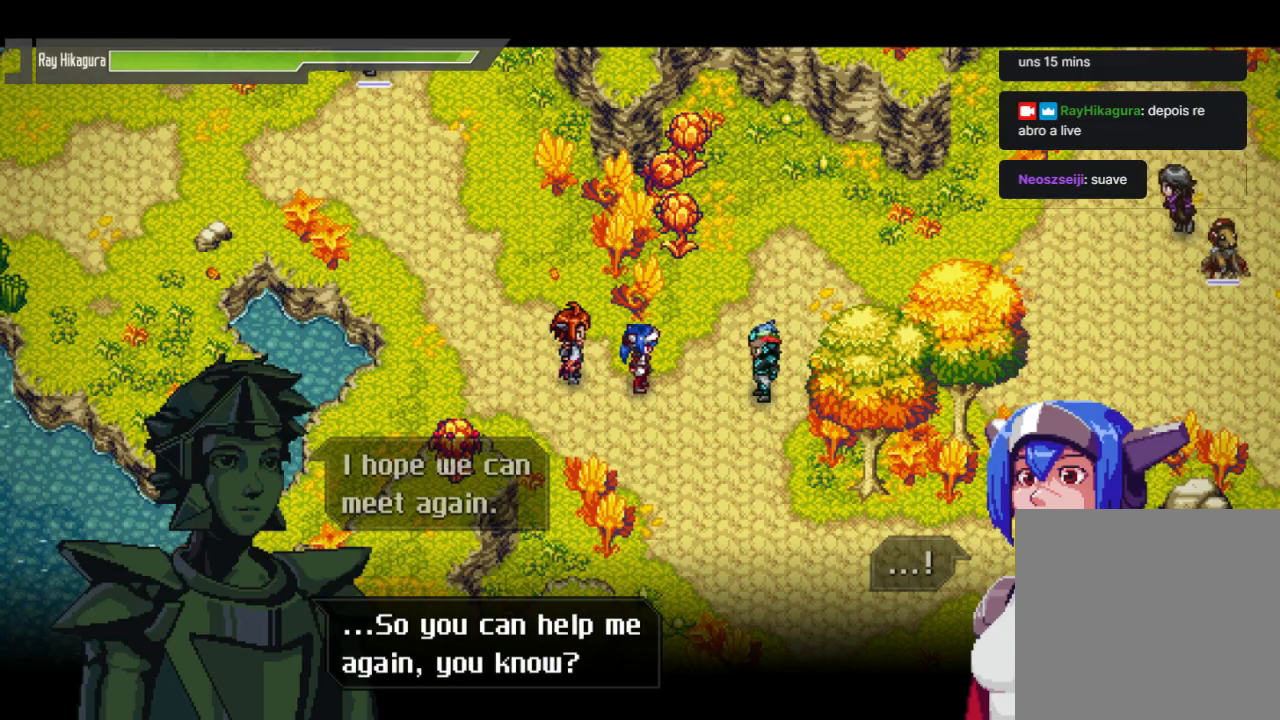
{"buttons": ["A"], "left_stick": "center", "right_stick": "center", "events": [[367, "A", "down"]]}
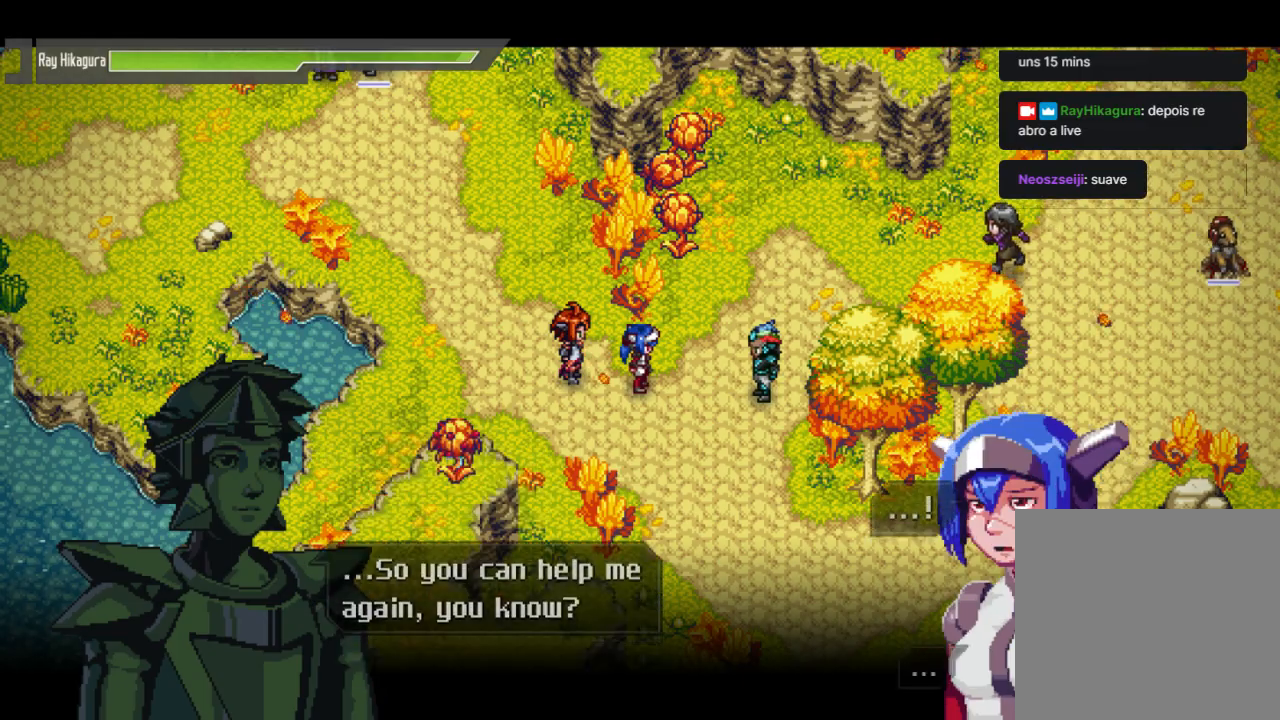
{"buttons": ["A"], "left_stick": "center", "right_stick": "center", "events": [[33, "A", "up"], [167, "A", "down"], [300, "A", "up"], [433, "A", "down"]]}
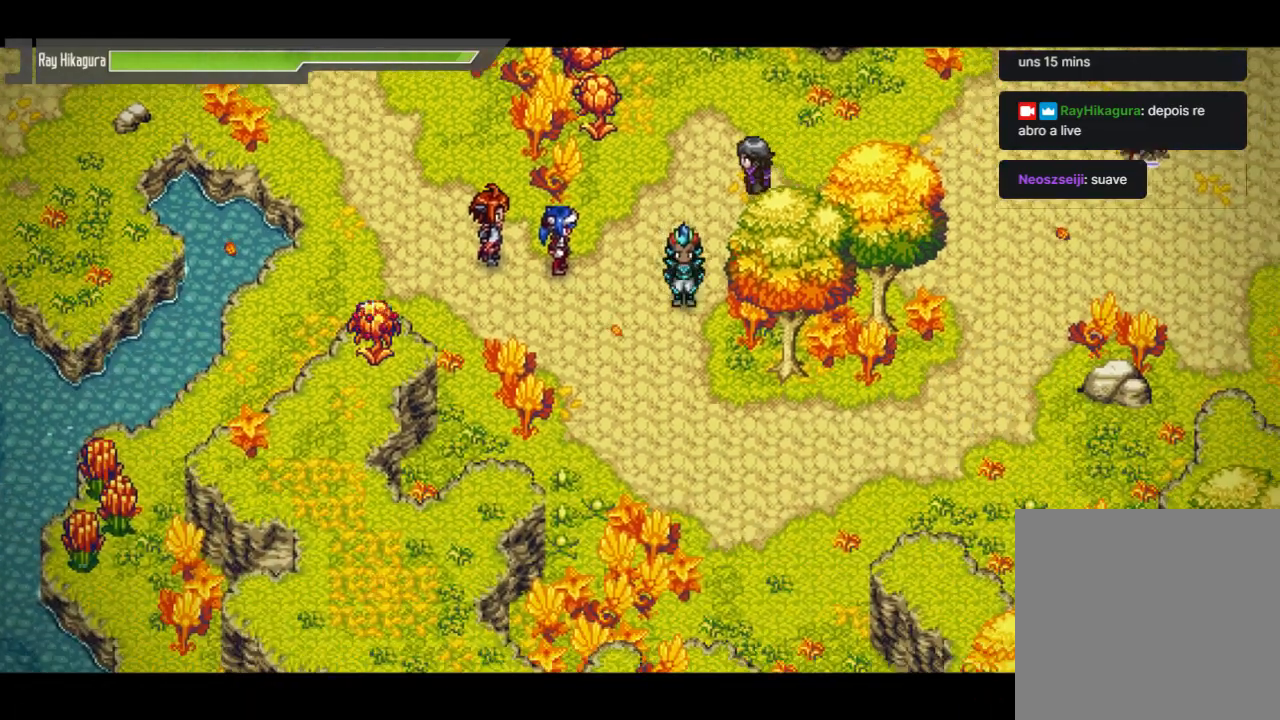
{"buttons": [], "left_stick": "center", "right_stick": "center", "events": [[100, "A", "up"]]}
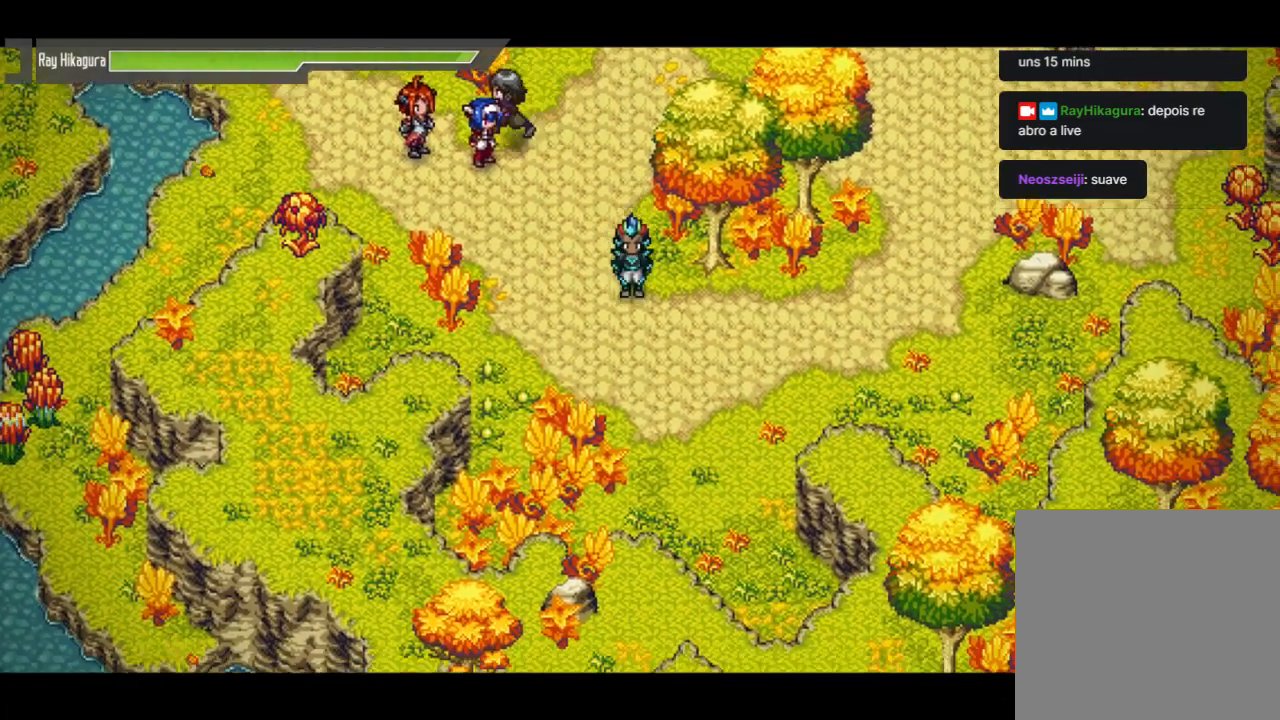
{"buttons": [], "left_stick": "center", "right_stick": "center", "events": []}
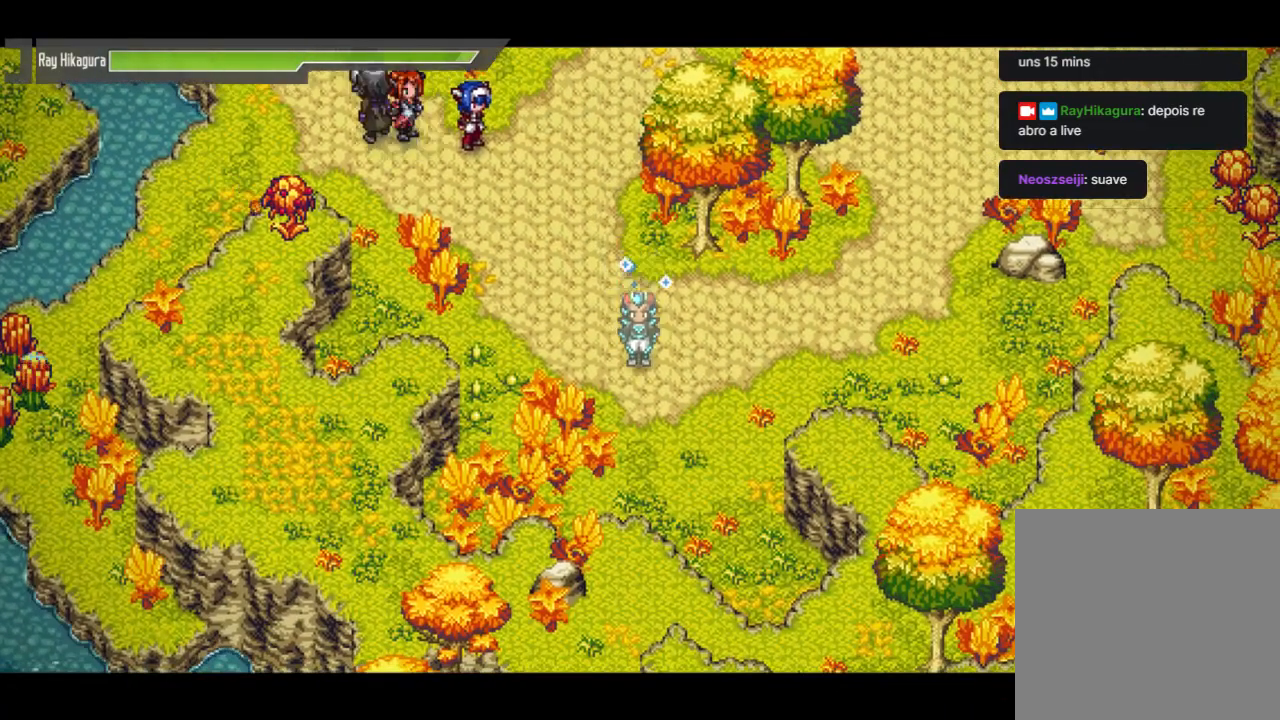
{"buttons": [], "left_stick": "center", "right_stick": "center", "events": []}
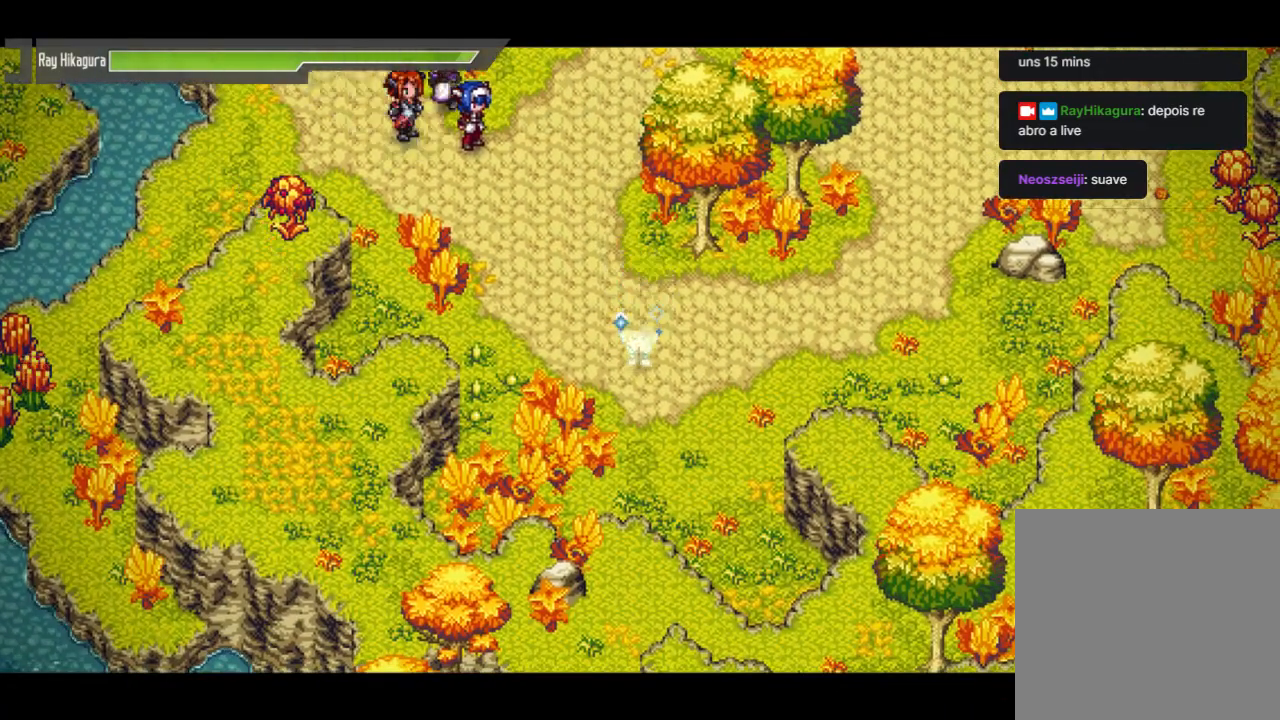
{"buttons": [], "left_stick": "center", "right_stick": "center", "events": []}
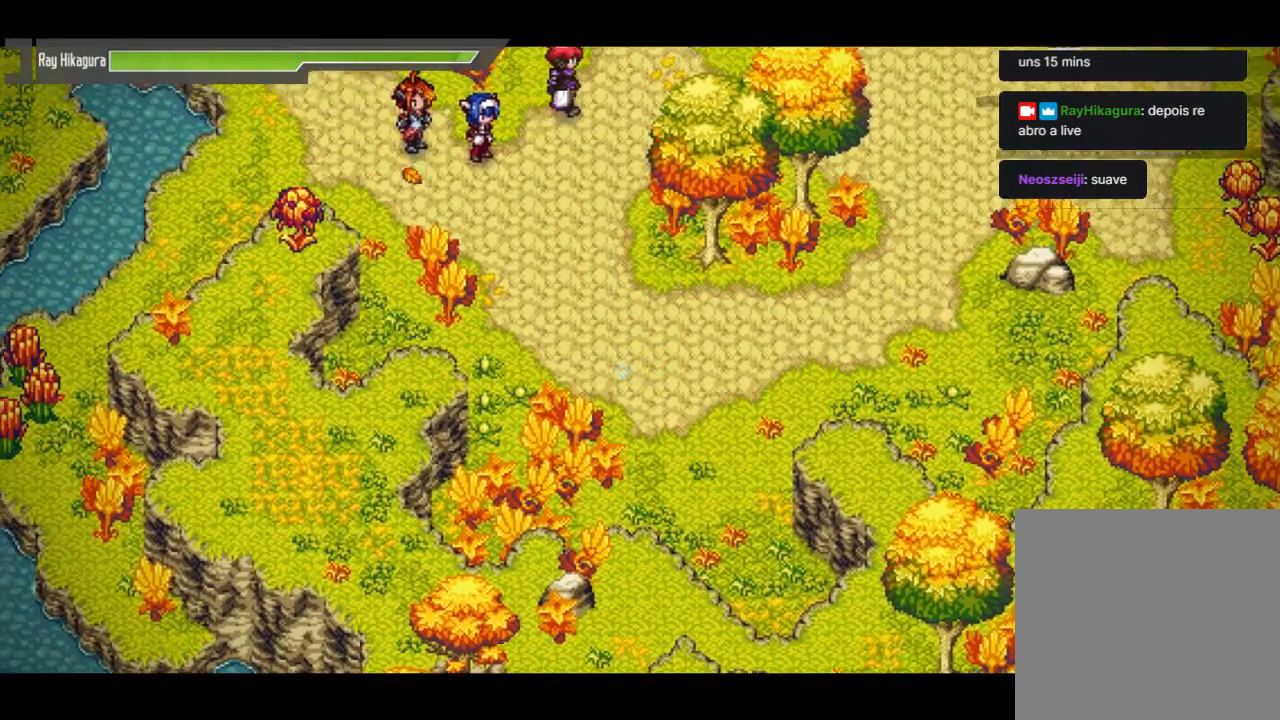
{"buttons": [], "left_stick": "center", "right_stick": "center", "events": []}
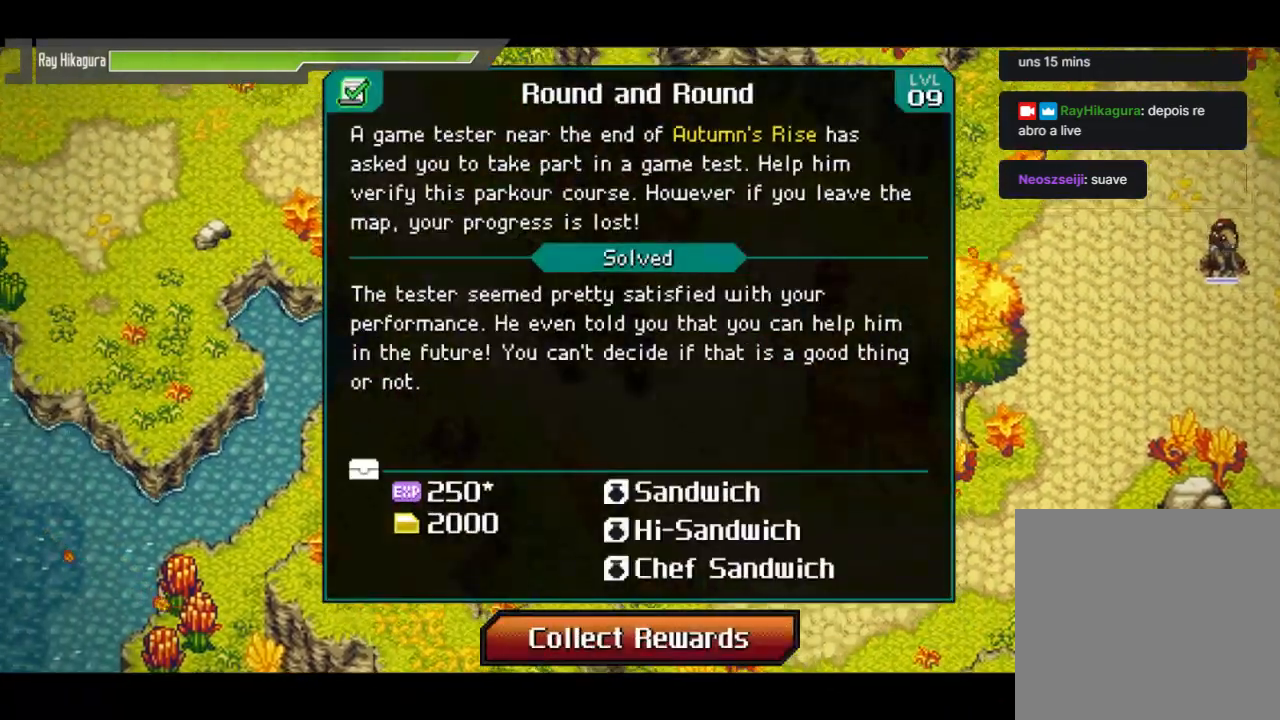
{"buttons": [], "left_stick": "center", "right_stick": "center", "events": []}
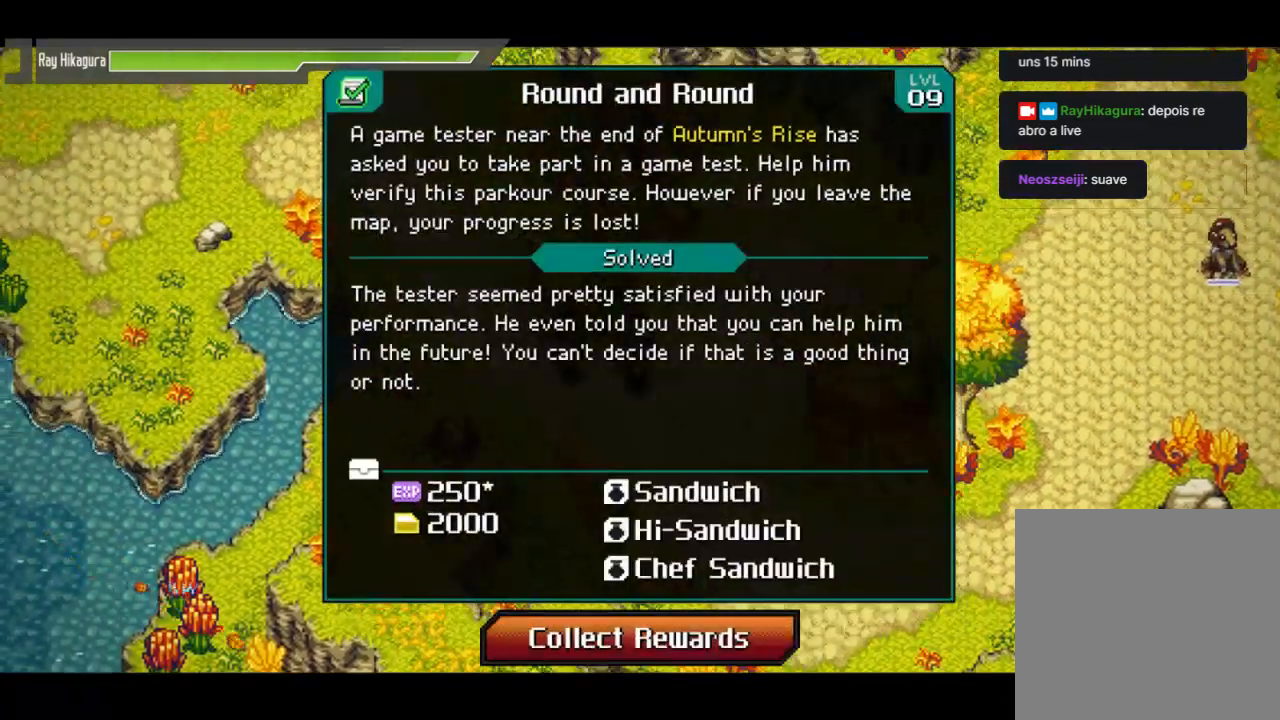
{"buttons": [], "left_stick": "center", "right_stick": "center", "events": []}
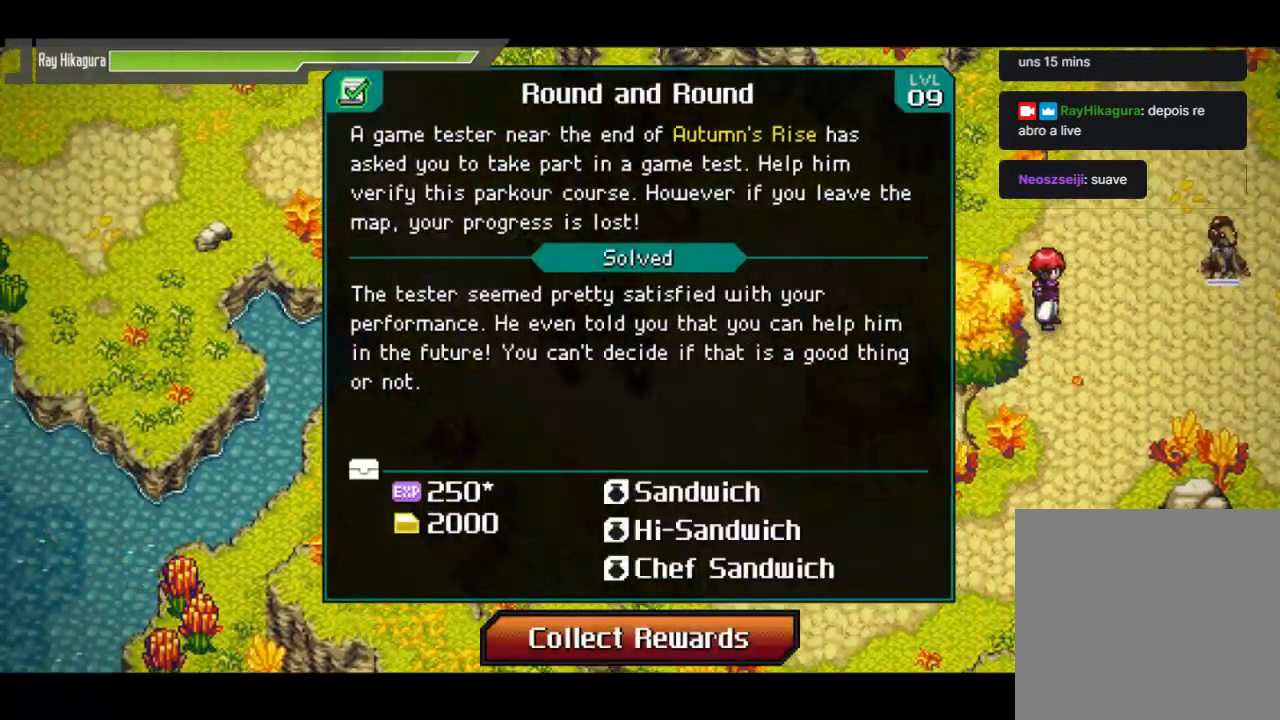
{"buttons": [], "left_stick": "center", "right_stick": "center", "events": []}
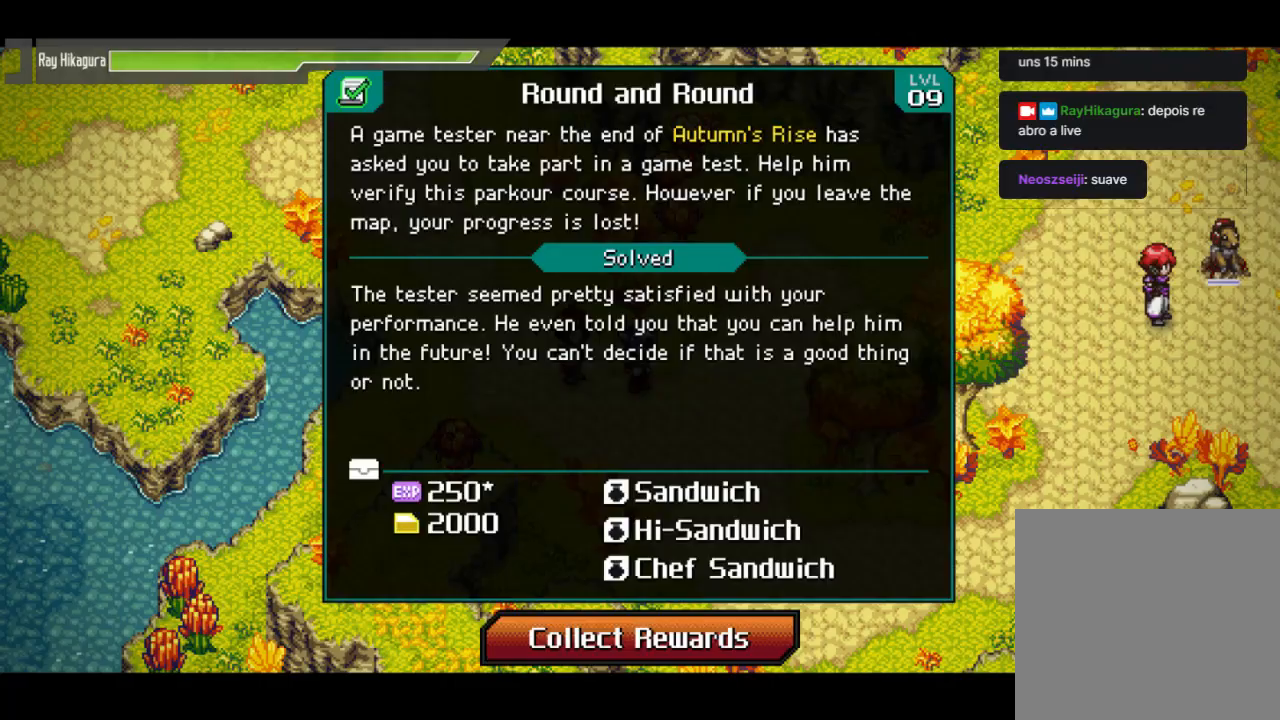
{"buttons": [], "left_stick": "center", "right_stick": "center", "events": []}
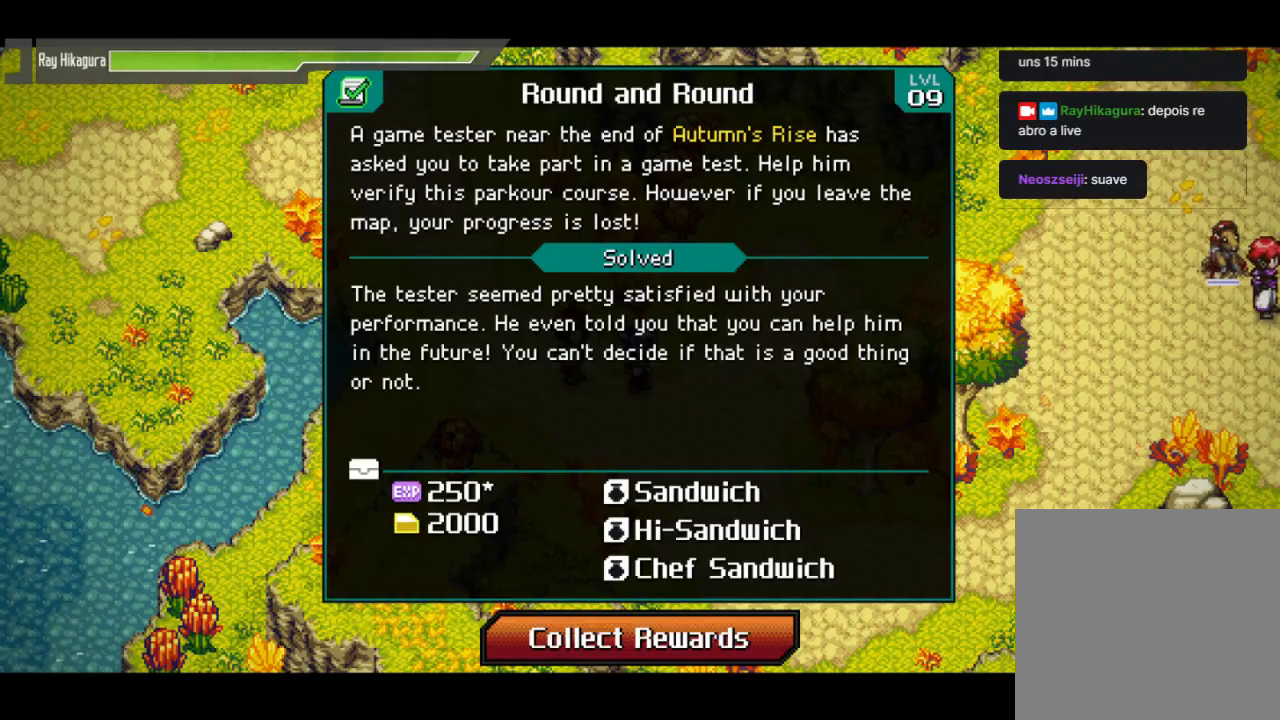
{"buttons": [], "left_stick": "center", "right_stick": "center", "events": []}
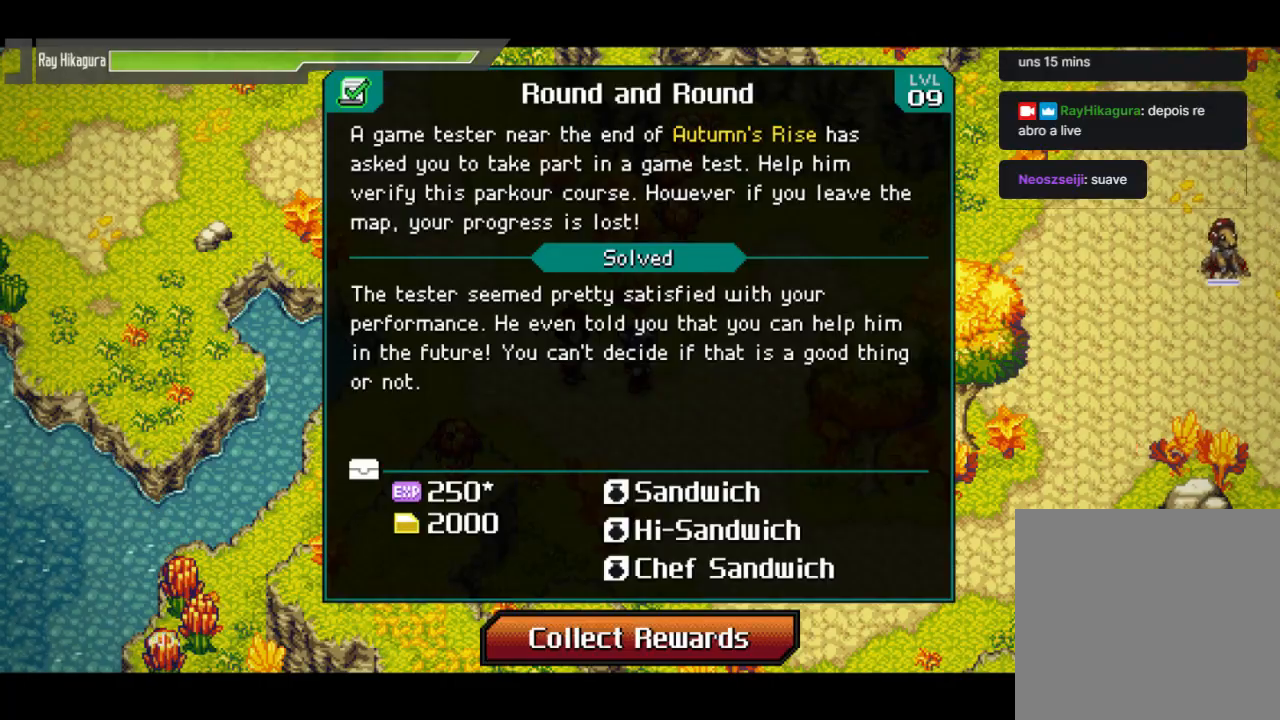
{"buttons": ["A"], "left_stick": "center", "right_stick": "center", "events": [[400, "A", "down"]]}
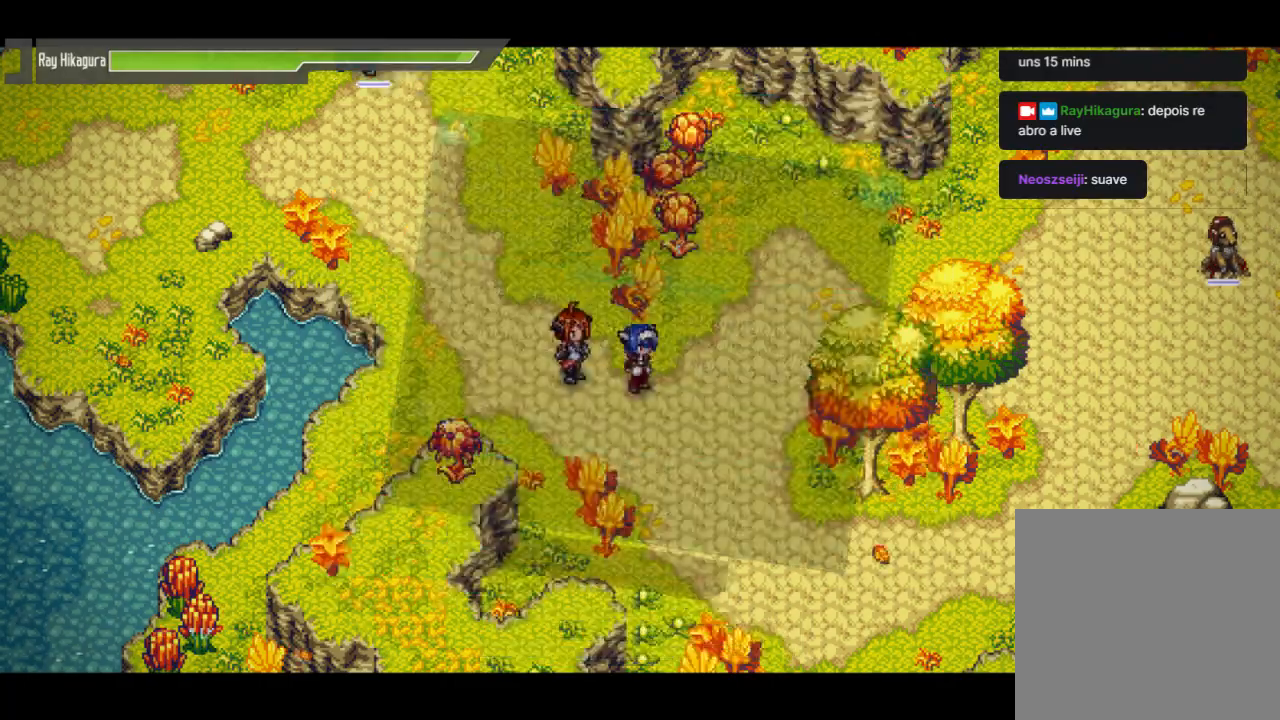
{"buttons": [], "left_stick": "up-left", "right_stick": "center", "events": [[100, "left_stick", "up"], [133, "A", "up"], [367, "left_stick", "up-left"]]}
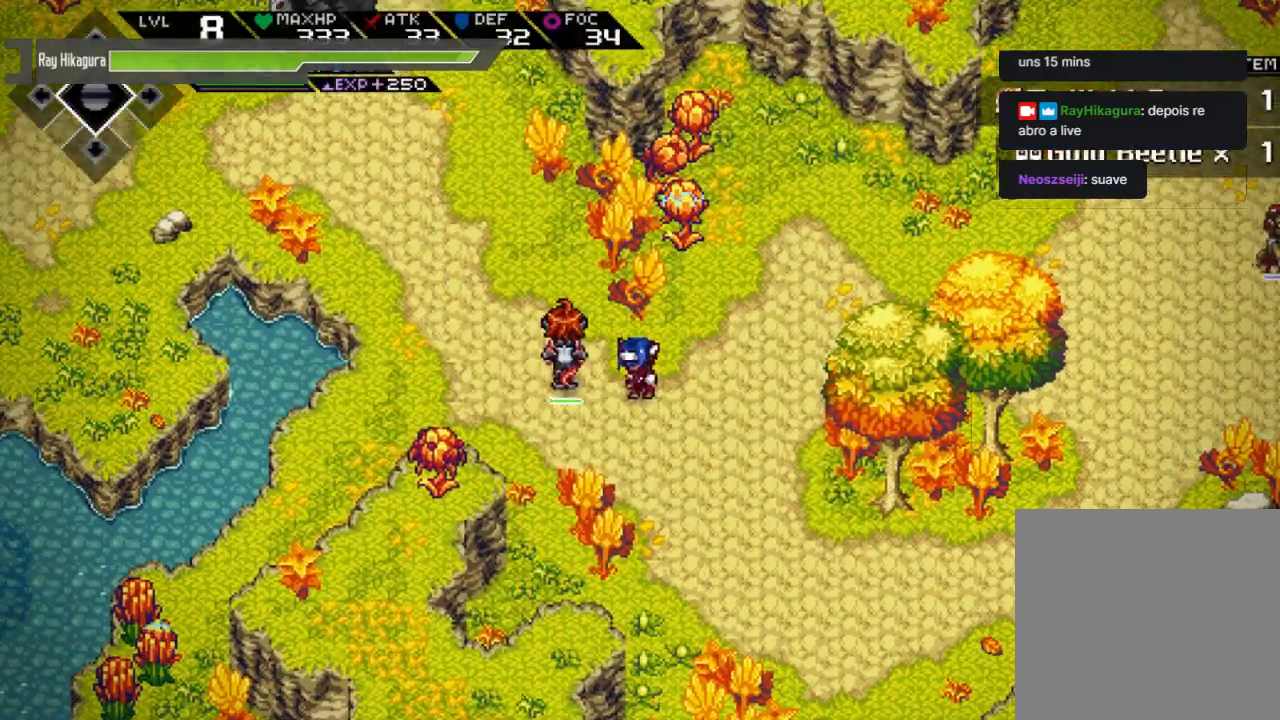
{"buttons": [], "left_stick": "center", "right_stick": "center", "events": [[267, "left_stick", "center"]]}
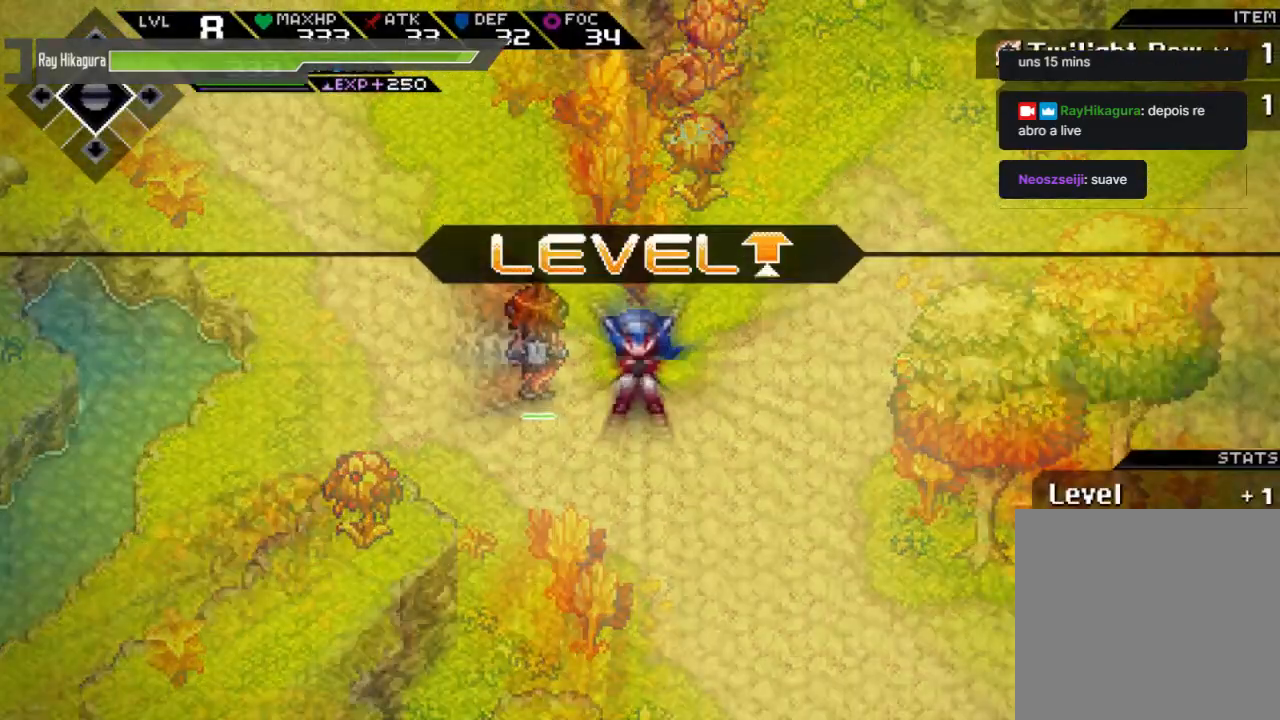
{"buttons": [], "left_stick": "center", "right_stick": "center", "events": []}
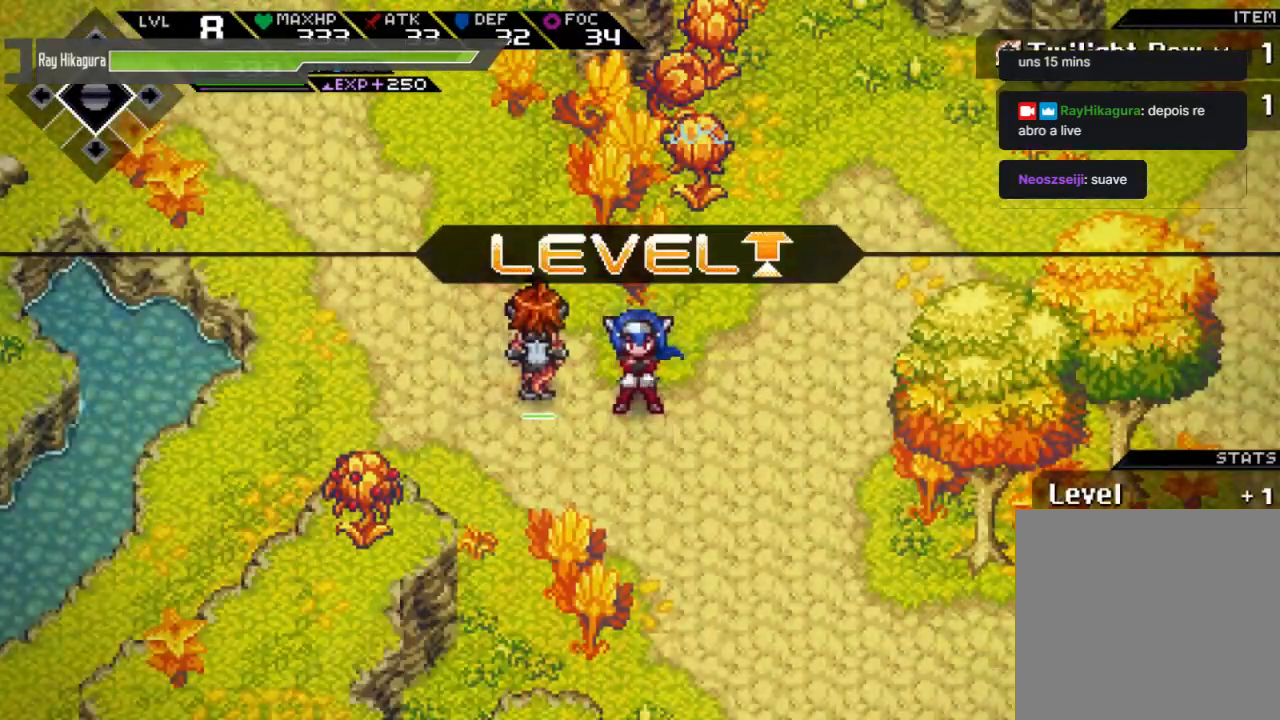
{"buttons": [], "left_stick": "center", "right_stick": "center", "events": []}
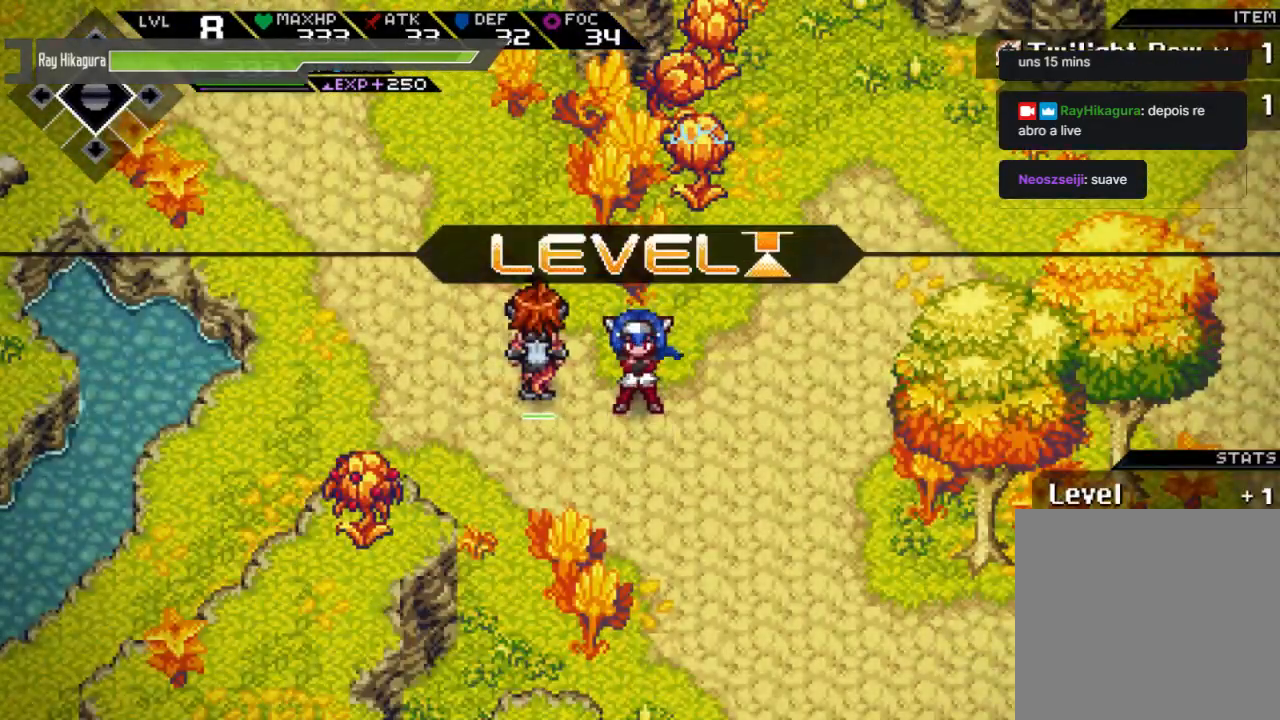
{"buttons": ["A"], "left_stick": "center", "right_stick": "center", "events": [[367, "A", "down"]]}
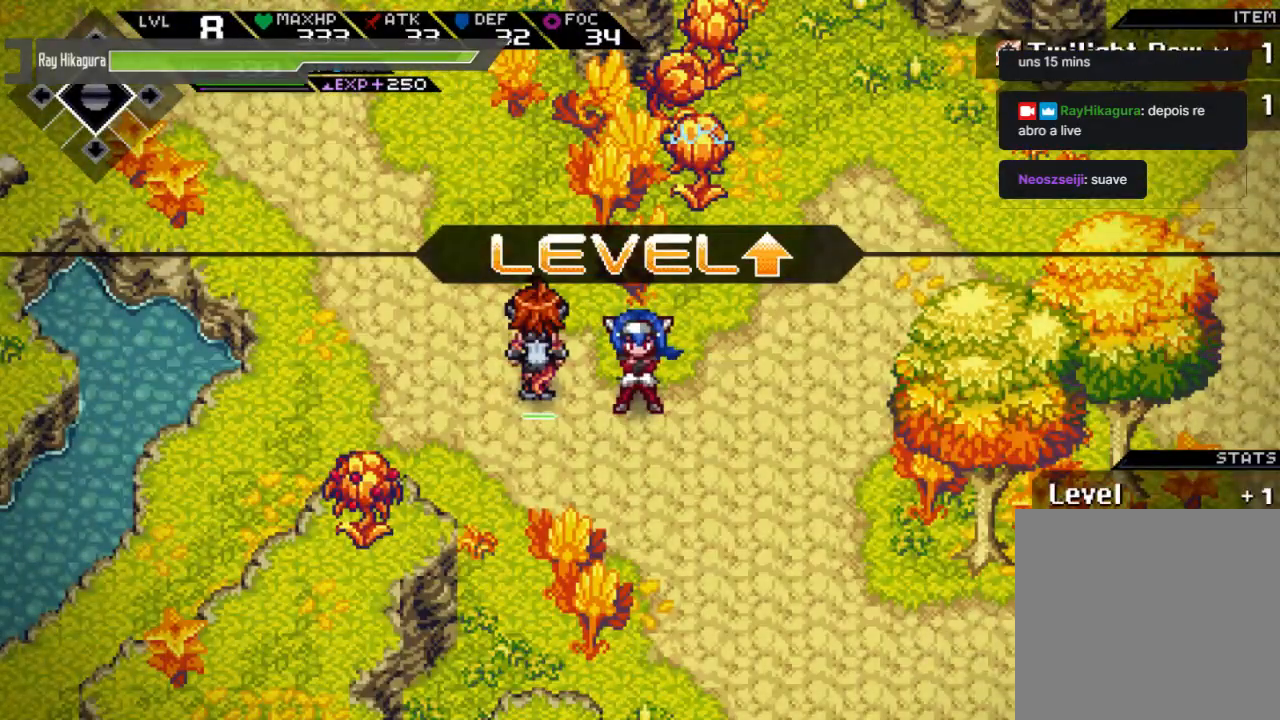
{"buttons": [], "left_stick": "center", "right_stick": "center", "events": [[100, "A", "up"], [267, "A", "down"], [500, "A", "up"]]}
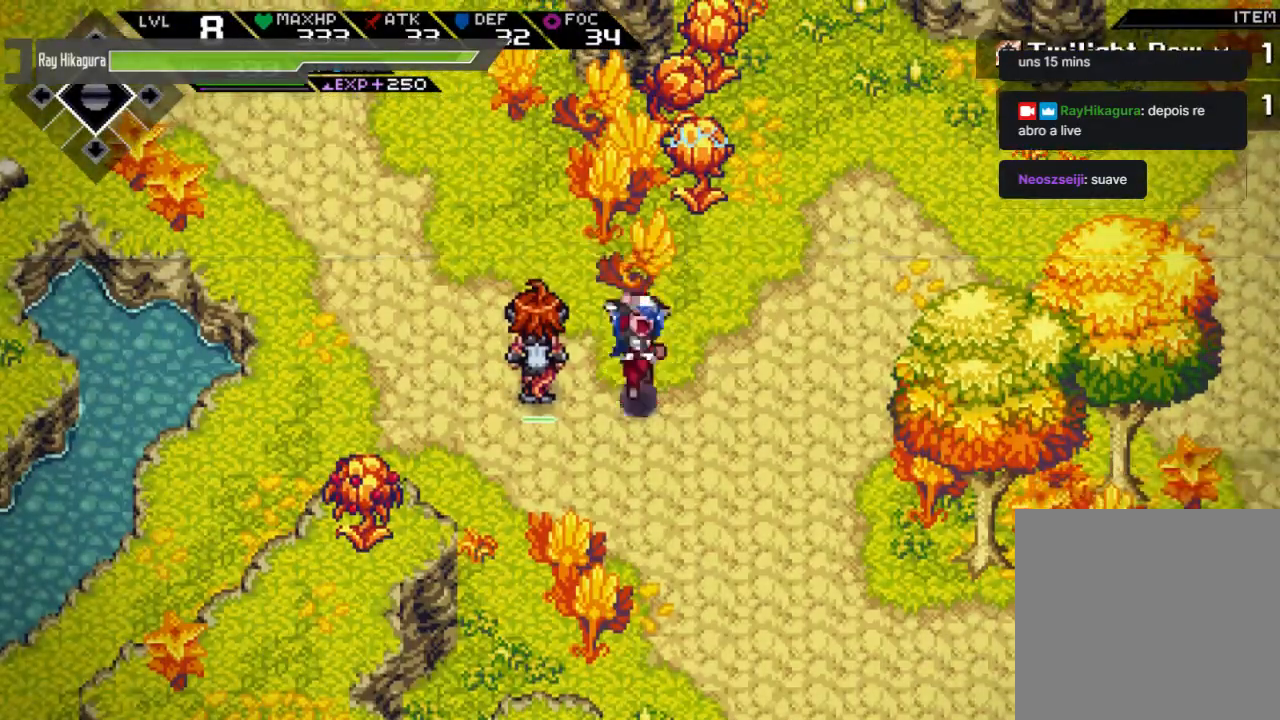
{"buttons": [], "left_stick": "up-left", "right_stick": "center", "events": [[333, "left_stick", "up-left"]]}
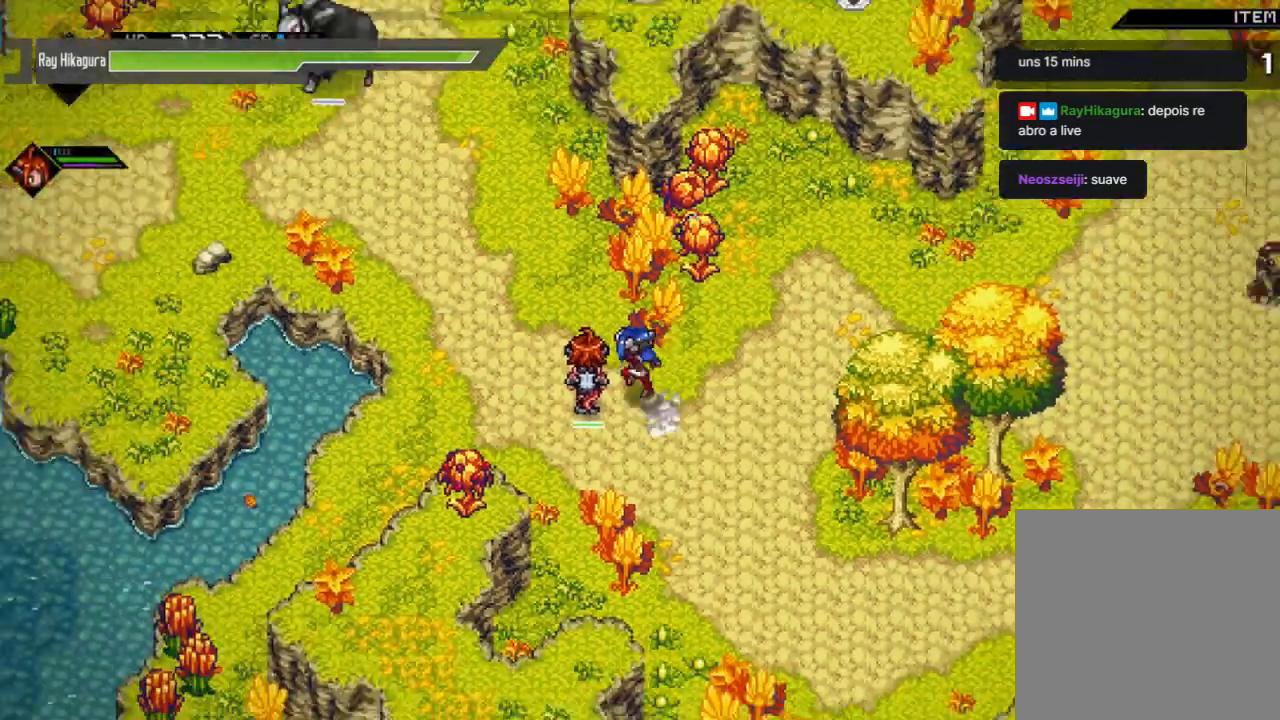
{"buttons": [], "left_stick": "up", "right_stick": "center", "events": [[233, "left_stick", "up"]]}
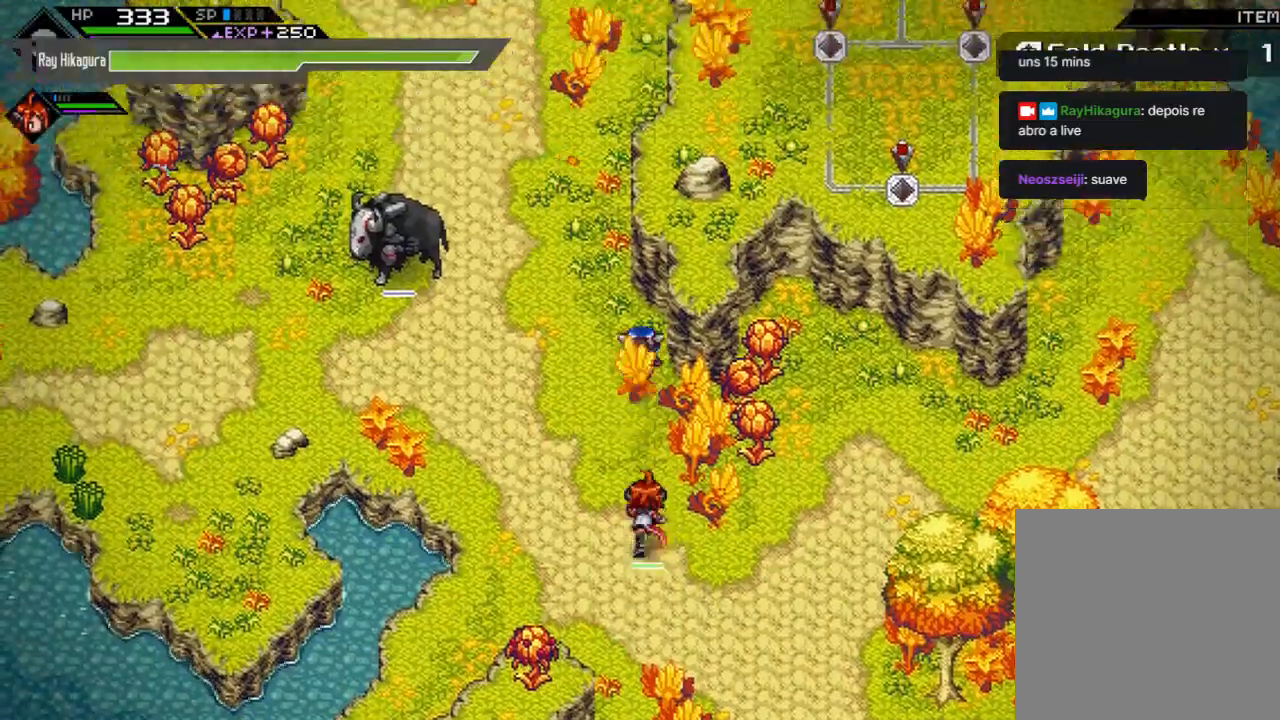
{"buttons": [], "left_stick": "up-left", "right_stick": "center", "events": [[33, "left_stick", "up-left"]]}
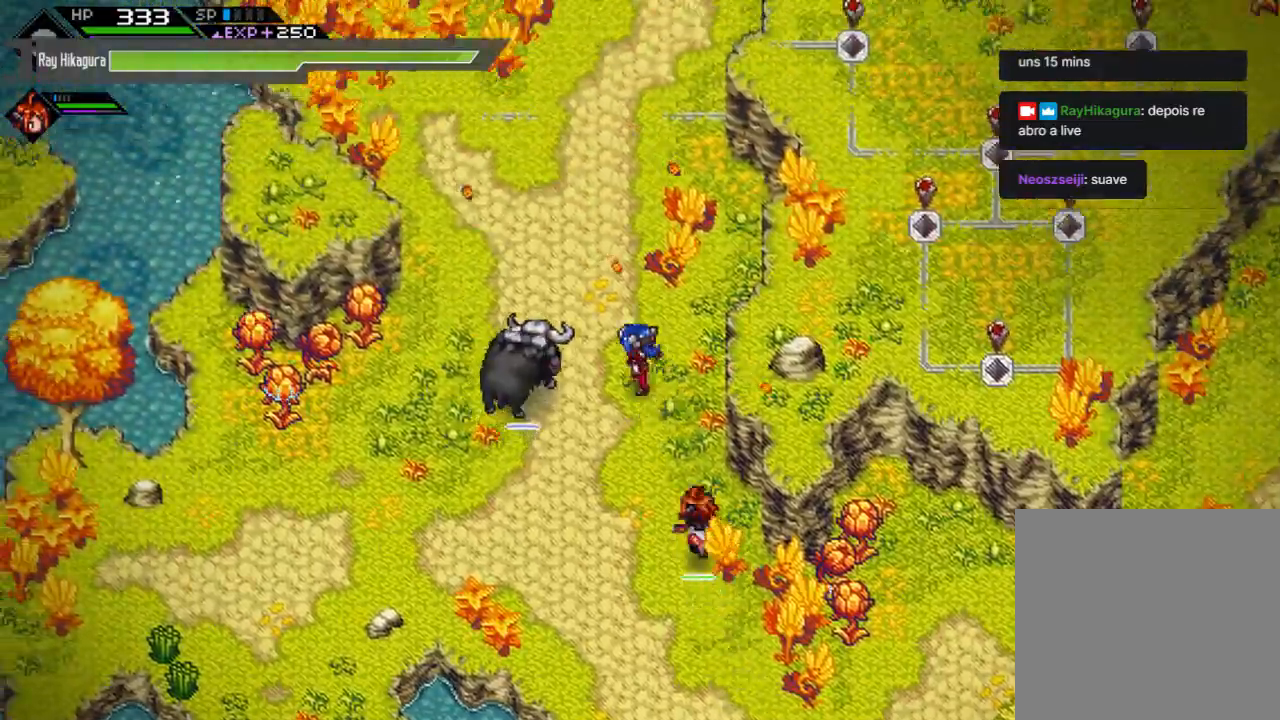
{"buttons": [], "left_stick": "up", "right_stick": "center", "events": [[100, "left_stick", "up"]]}
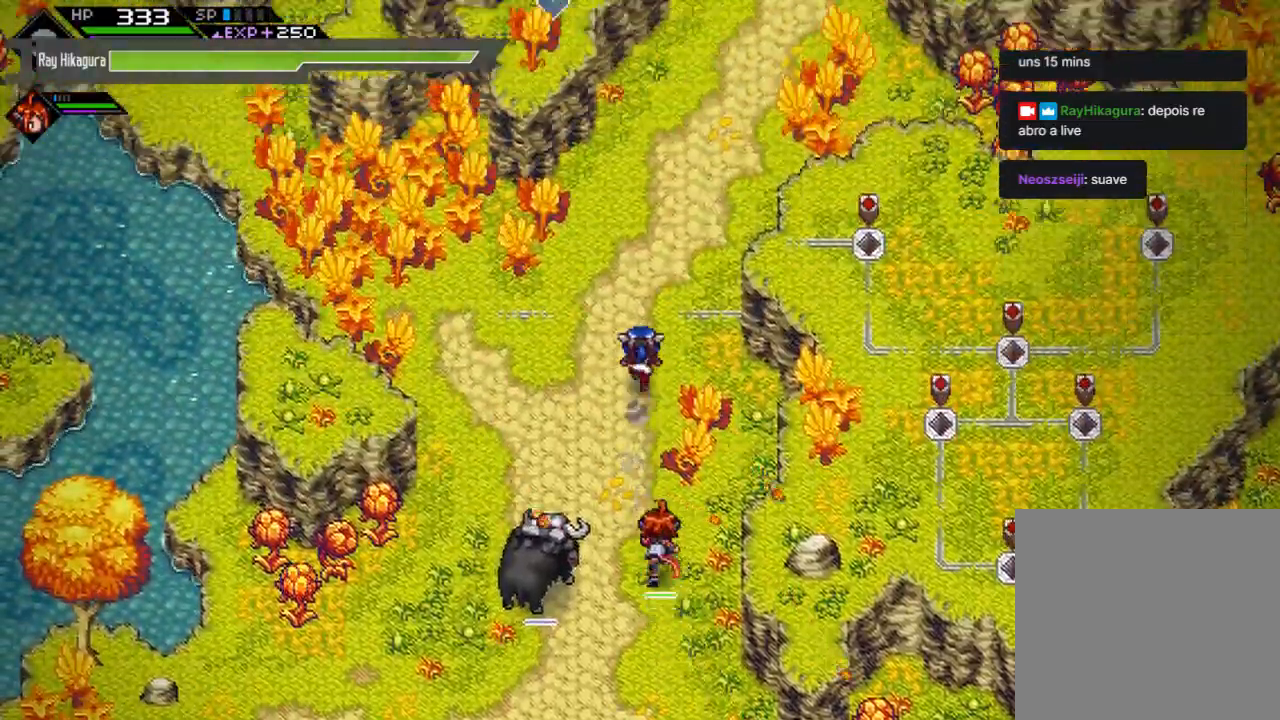
{"buttons": [], "left_stick": "up-right", "right_stick": "center", "events": [[433, "left_stick", "up-right"]]}
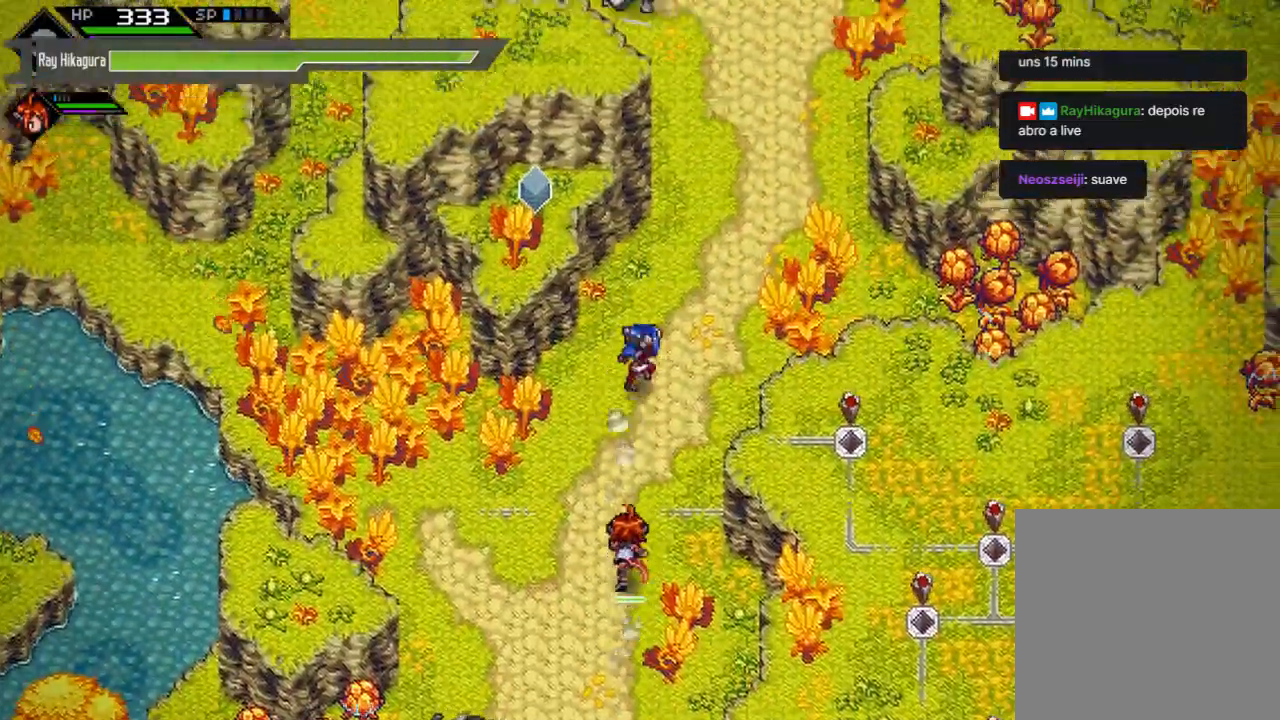
{"buttons": [], "left_stick": "up-right", "right_stick": "center", "events": []}